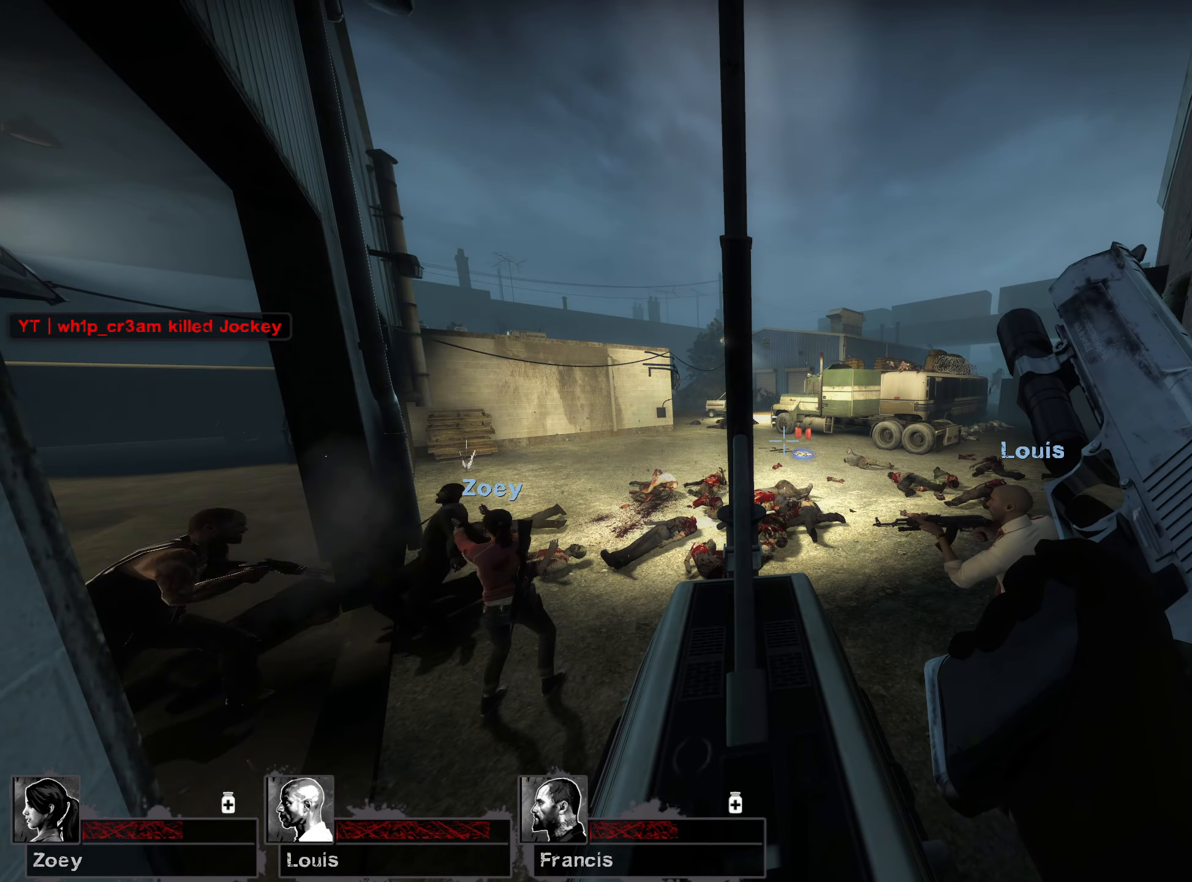
Gameplay with keyboard and mouse; each line is a JSON object with the keys and mouse buttons held at the frame after it. "events" lists presses ("down") and releases ("up") of "1", "2", "3", "4", "5", "a", "alt", "b", "c", "ctrl", "d", "e", "f", "g", "q", "r", "s", "shift", "space", "t", "tab", "v", "w", "x", "z", "mouse_left", "mouse_wheel", "mouse_right", "mouse_mb4" and "mouse_mb5" between this image and that frame as [ms after this image, input, new state], when the widget could be followed in between. "mouse_left", "mouse_wheel", "mouse_right", "mouse_mb4", "mouse_mb5" = the "left", "wheel", "right", "mb4", "mb5" buttons of the "mouse" list. No other keys are recorded. "wheel" means that the mouse wheel is clicked or scrolled. Mouse movement is not recorded.
{"keys": ["ctrl"], "mouse": [], "events": []}
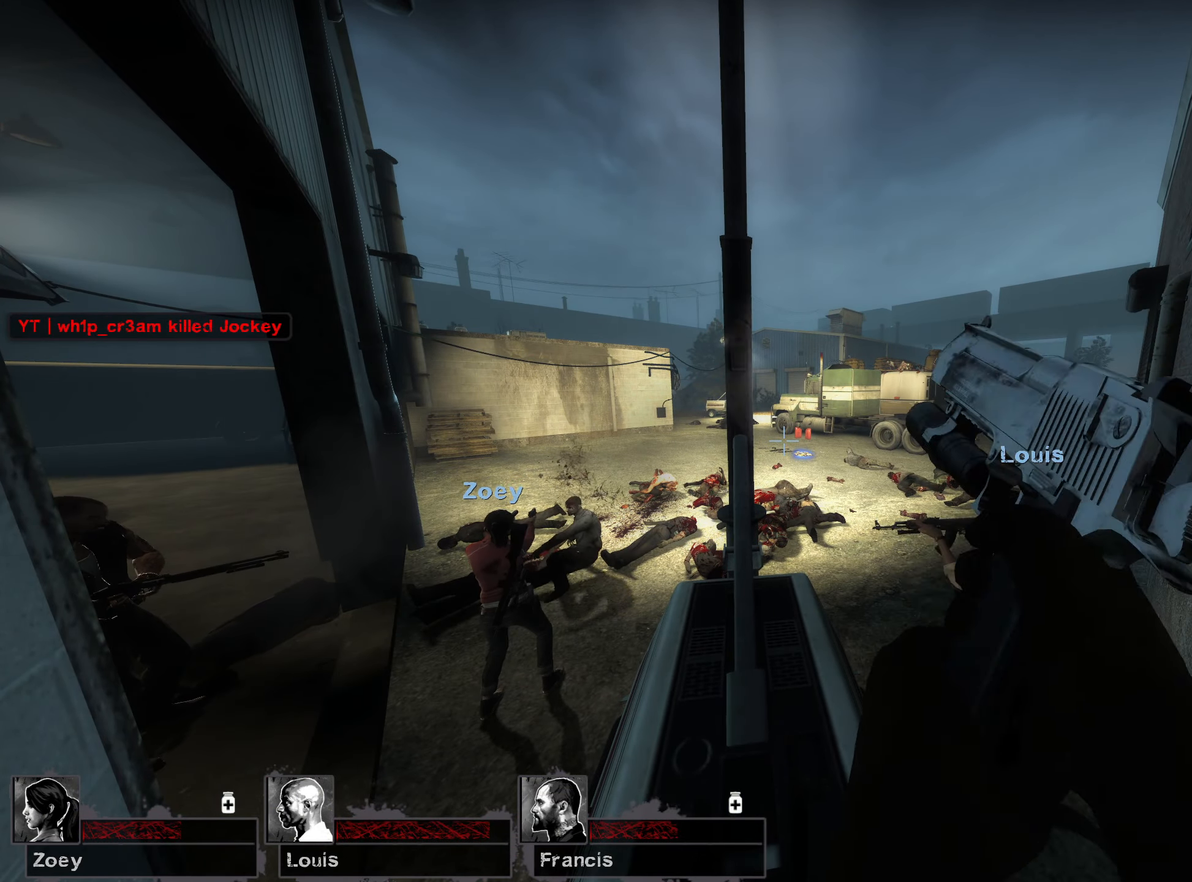
{"keys": ["ctrl", "d", "w"], "mouse": ["mb4"], "events": [[300, "w", "down"], [367, "d", "down"], [433, "mouse_mb4", "down"]]}
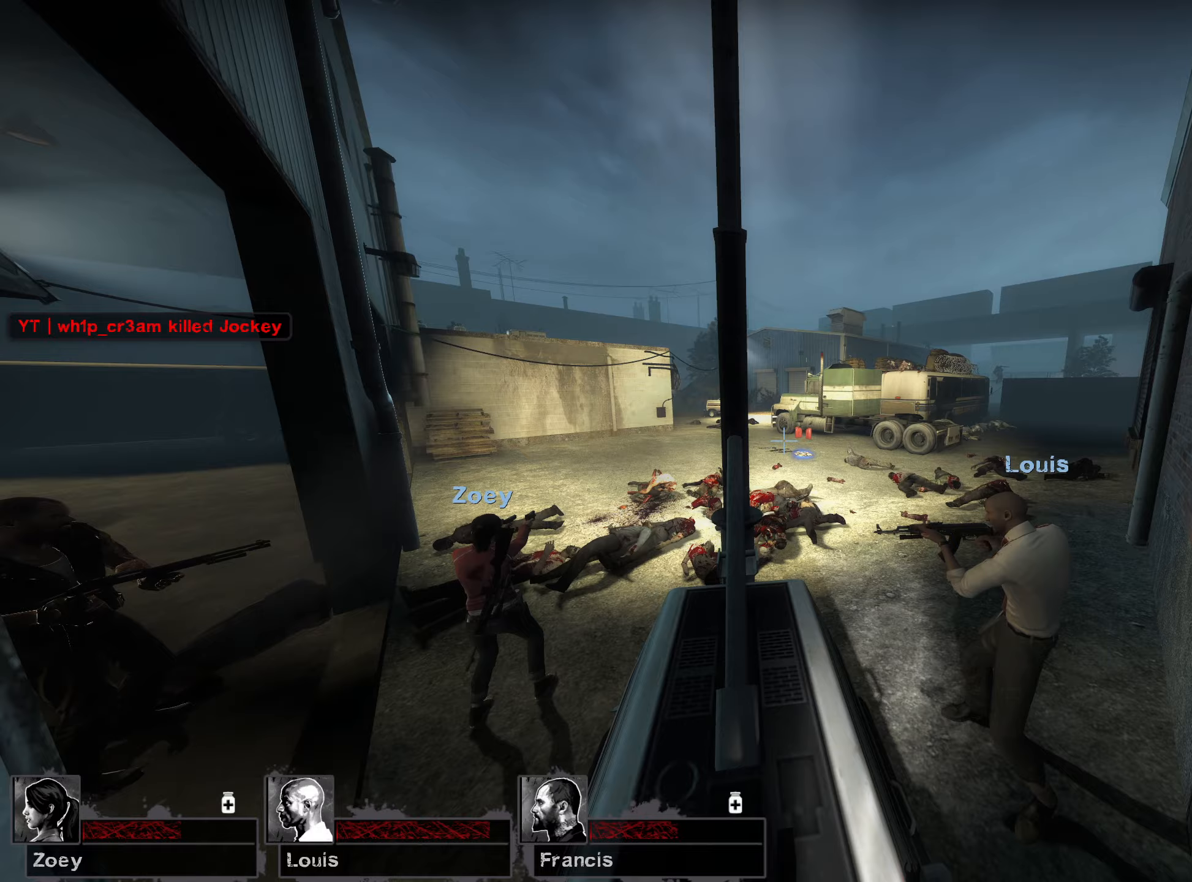
{"keys": ["w"], "mouse": [], "events": [[33, "mouse_mb4", "up"], [83, "w", "up"], [217, "w", "down"], [267, "ctrl", "up"], [467, "d", "up"]]}
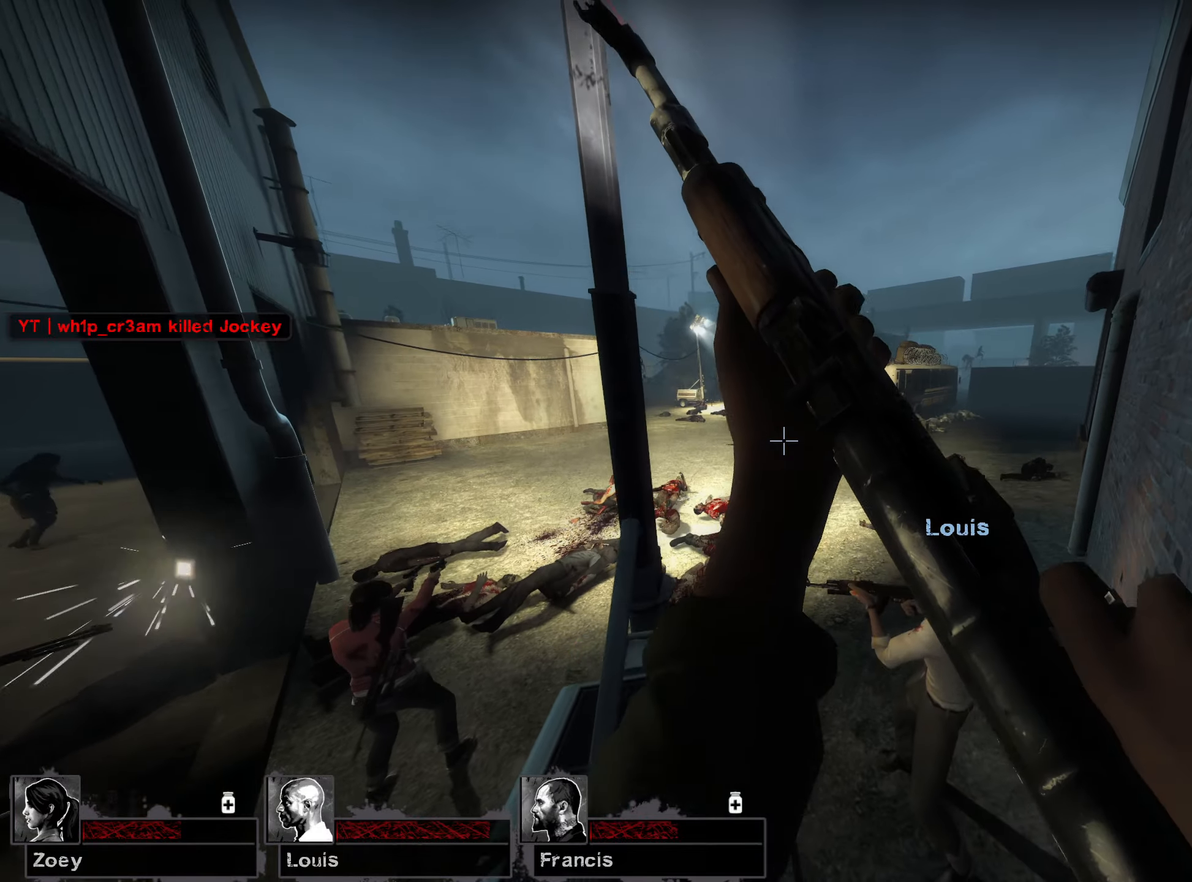
{"keys": ["w"], "mouse": [], "events": [[117, "r", "down"], [233, "r", "up"], [333, "r", "down"], [467, "r", "up"]]}
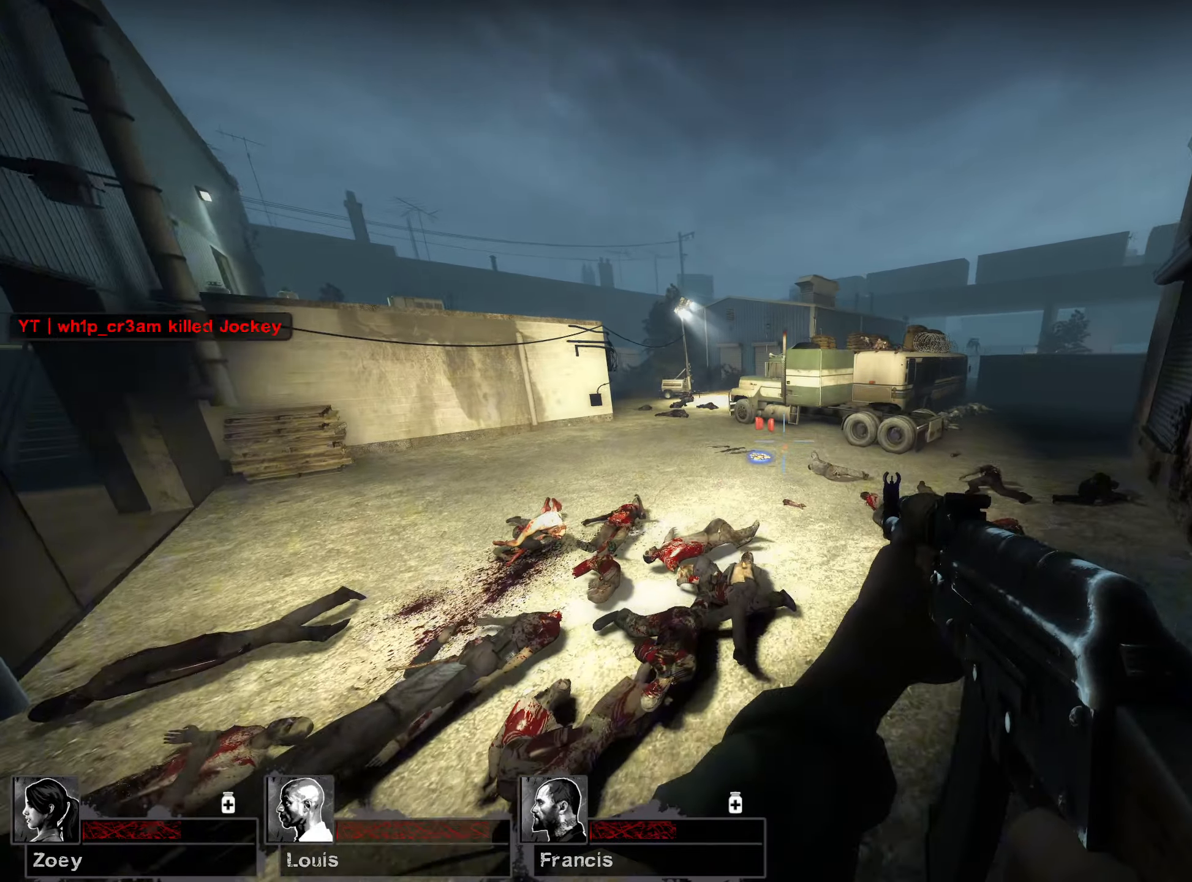
{"keys": ["w"], "mouse": [], "events": [[400, "a", "down"], [467, "a", "up"]]}
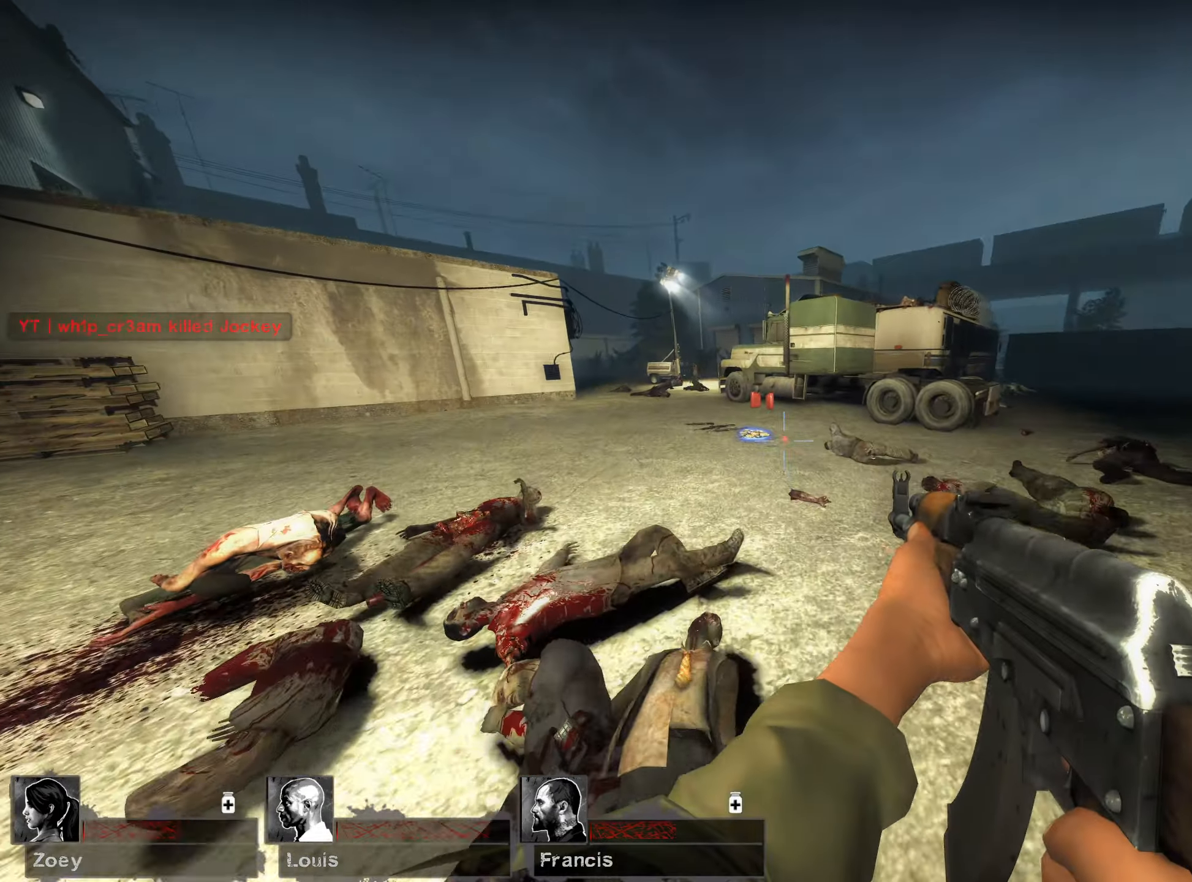
{"keys": ["d", "w"], "mouse": [], "events": [[417, "d", "down"]]}
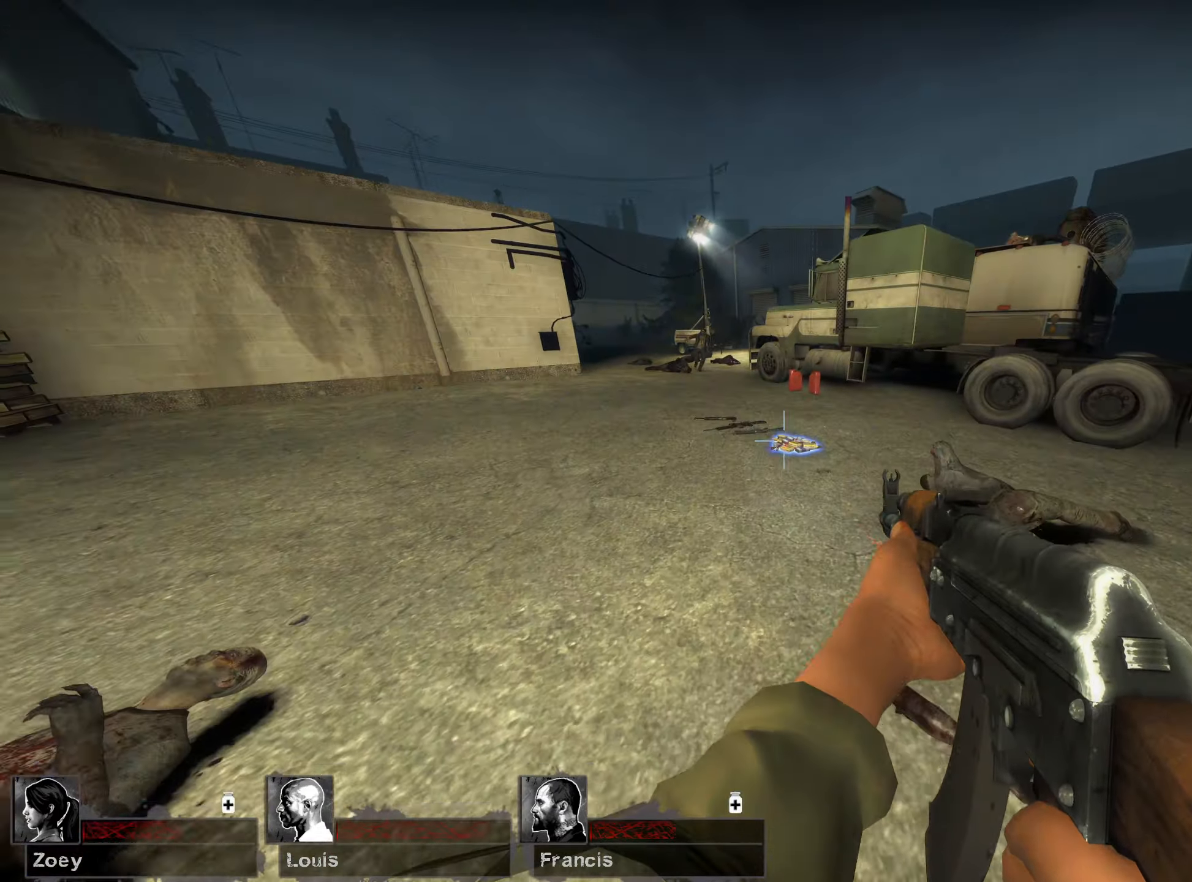
{"keys": ["e", "w"], "mouse": [], "events": [[33, "d", "up"], [467, "e", "down"]]}
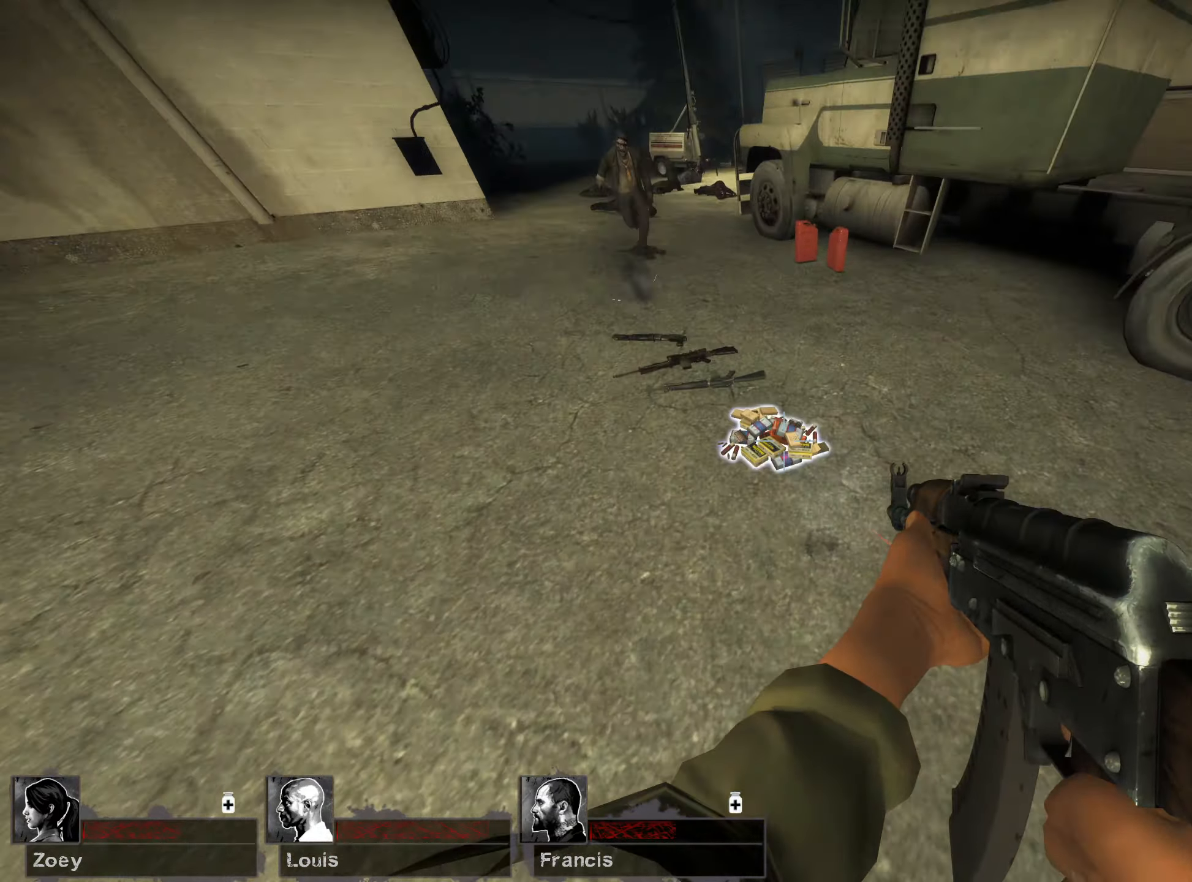
{"keys": ["w"], "mouse": [], "events": [[100, "e", "up"], [367, "d", "down"], [450, "d", "up"]]}
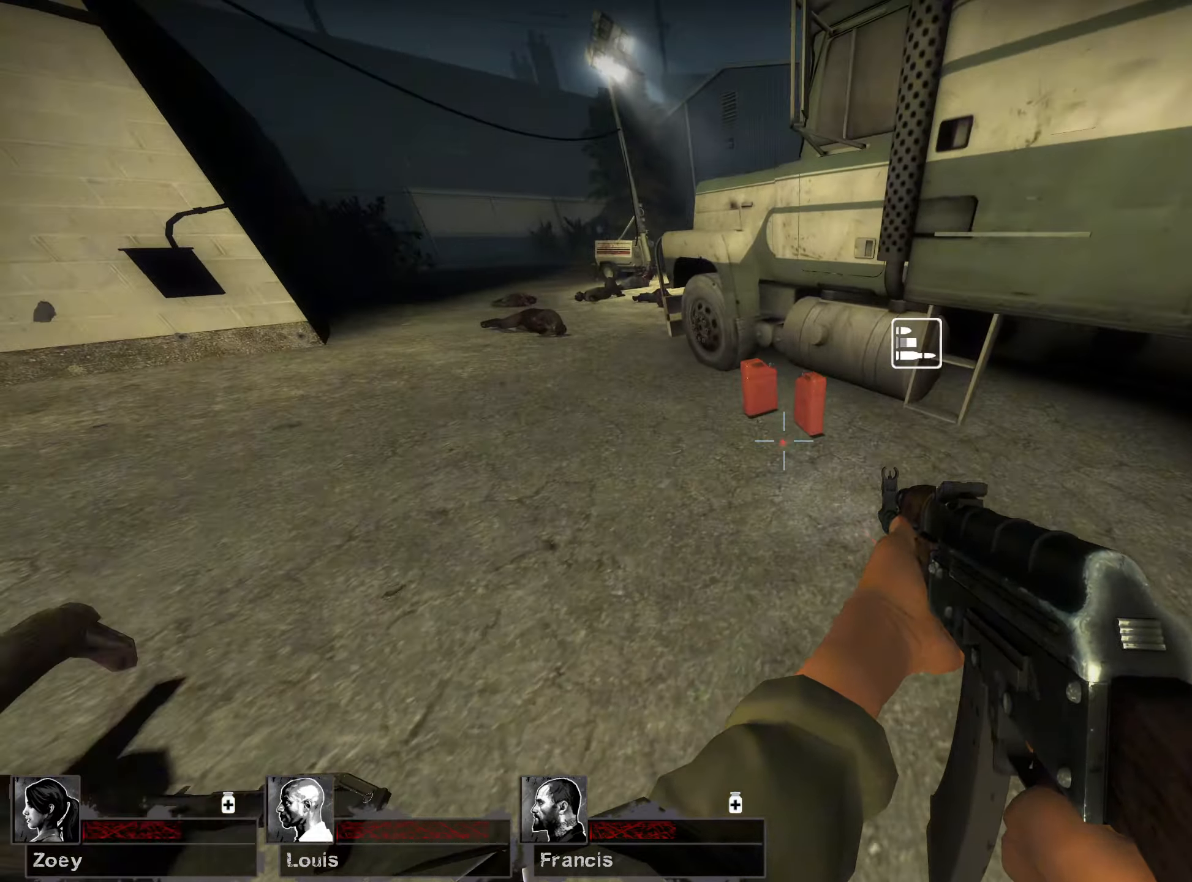
{"keys": ["a", "w"], "mouse": [], "events": [[117, "e", "down"], [133, "a", "down"], [233, "e", "up"]]}
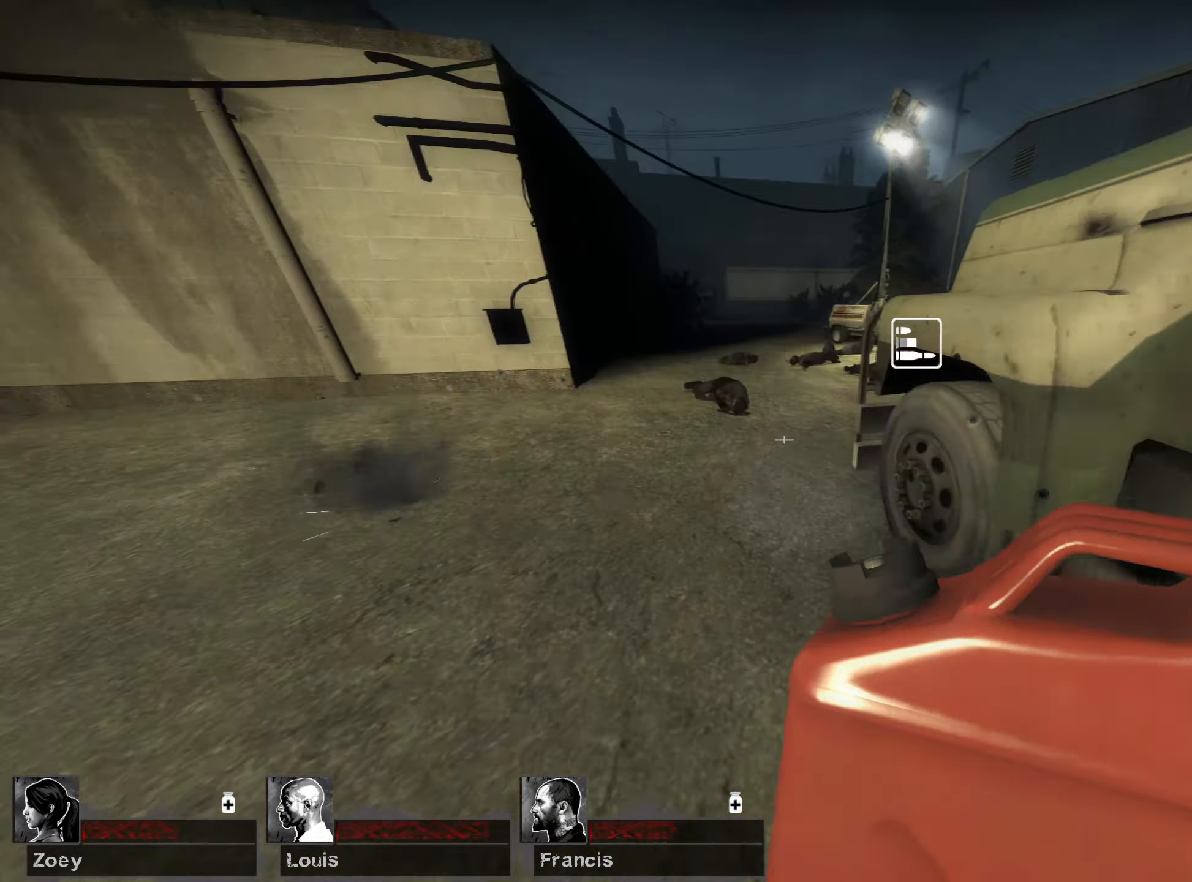
{"keys": ["w"], "mouse": [], "events": [[133, "a", "up"], [200, "a", "down"], [317, "a", "up"]]}
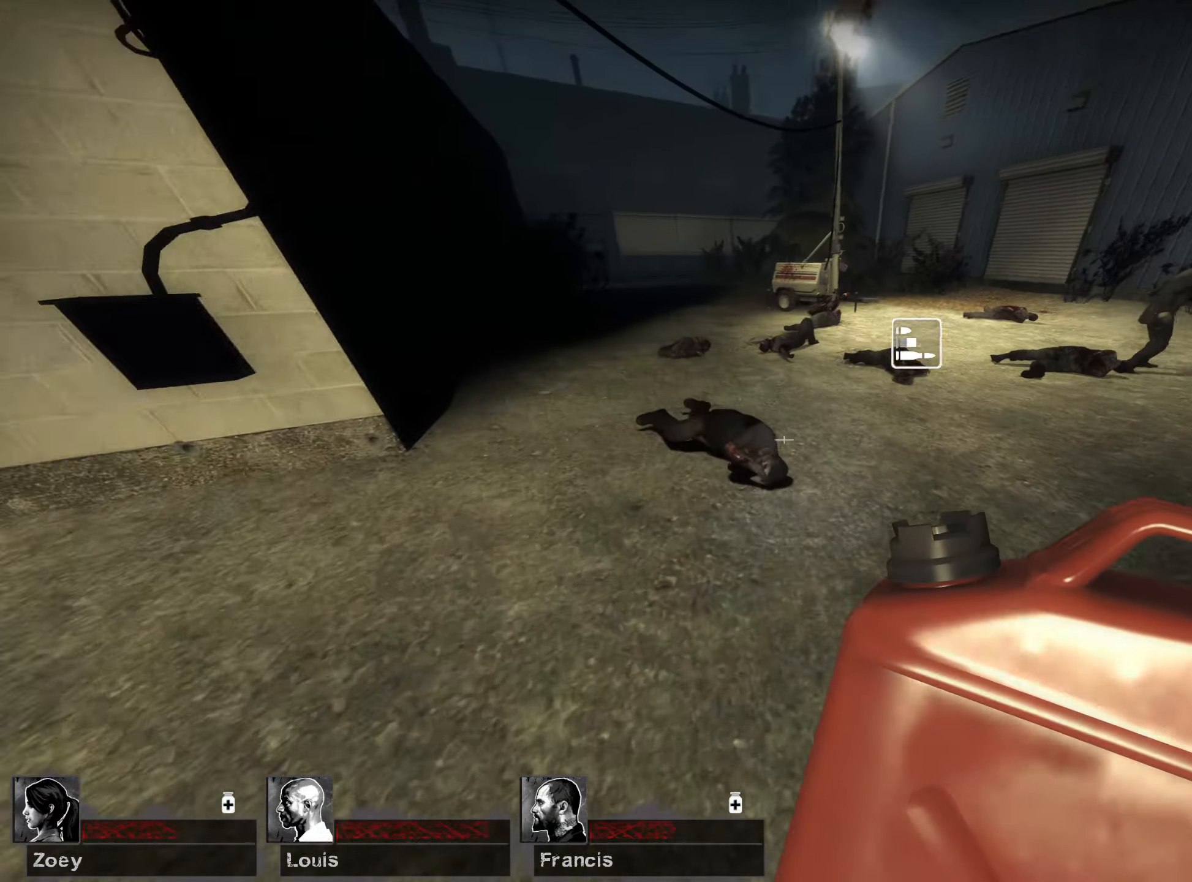
{"keys": ["s"], "mouse": []}
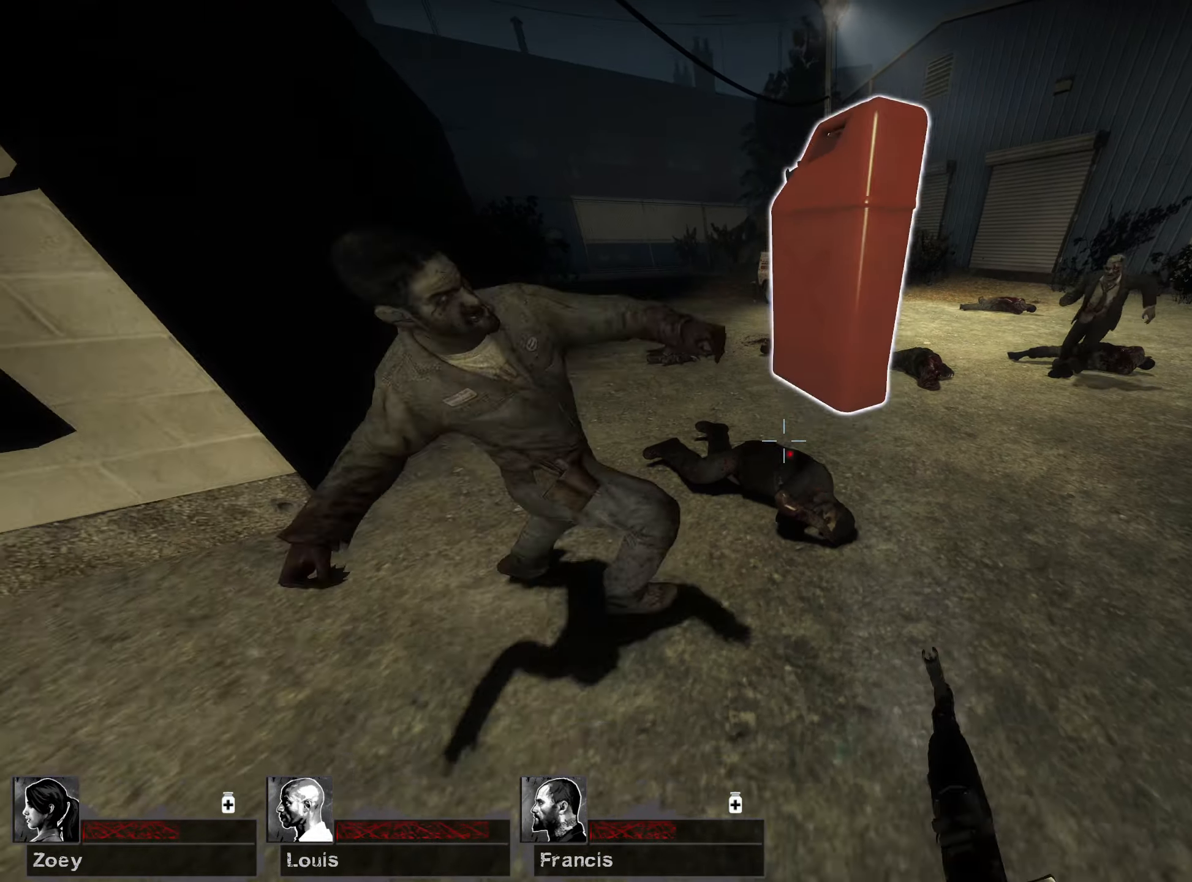
{"keys": ["d"], "mouse": [], "events": [[17, "s", "up"], [50, "d", "down"], [67, "s", "down"], [350, "s", "up"]]}
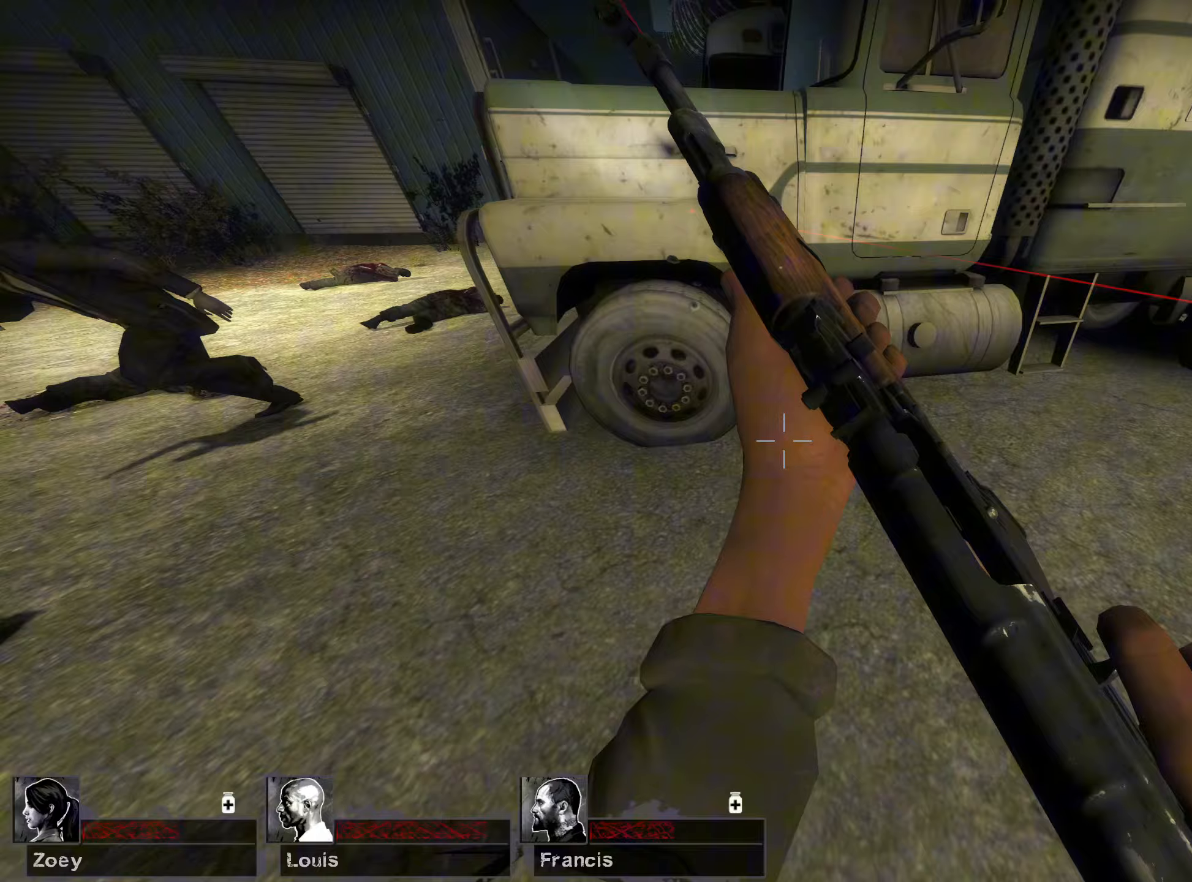
{"keys": [], "mouse": [], "events": [[117, "d", "up"], [117, "w", "down"], [400, "e", "down"], [400, "w", "up"], [500, "e", "up"]]}
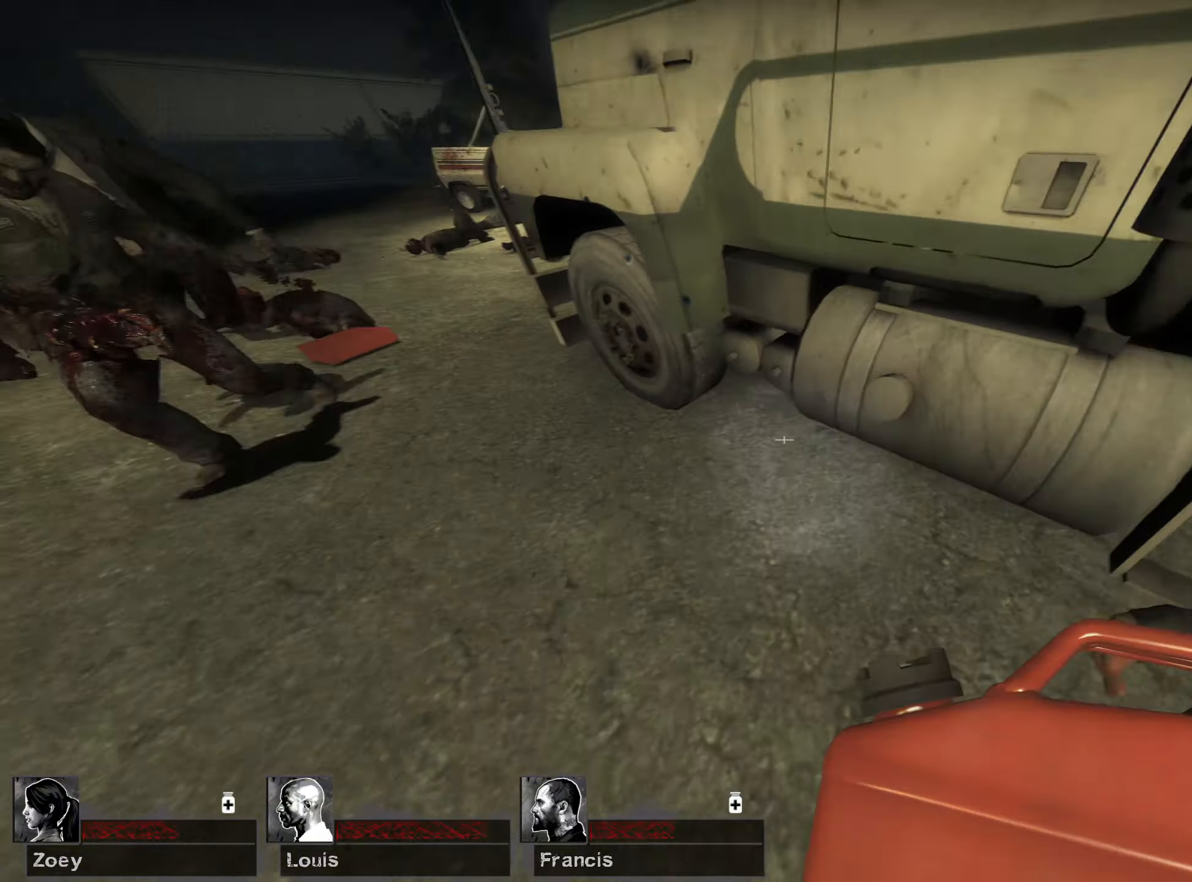
{"keys": ["d", "w"], "mouse": [], "events": [[33, "w", "down"], [83, "d", "down"]]}
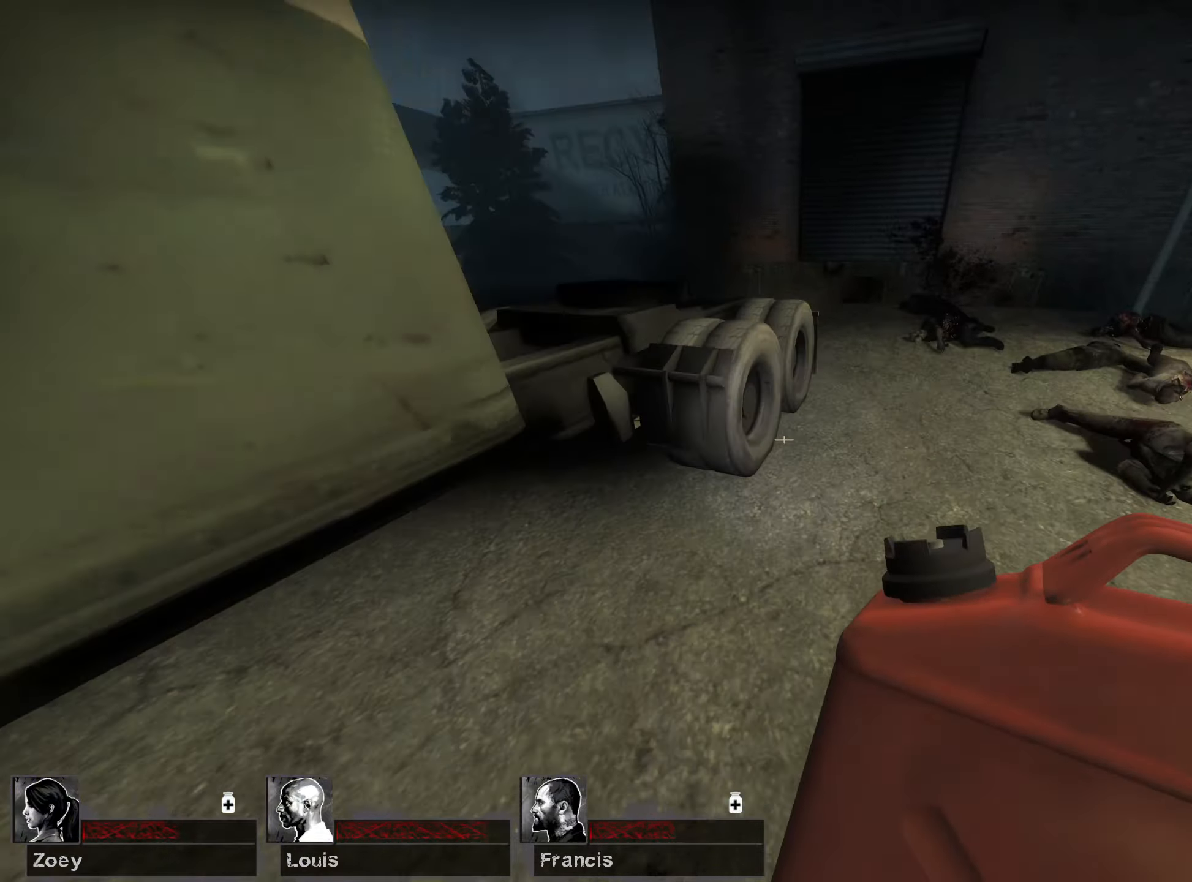
{"keys": ["d", "w"], "mouse": [], "events": []}
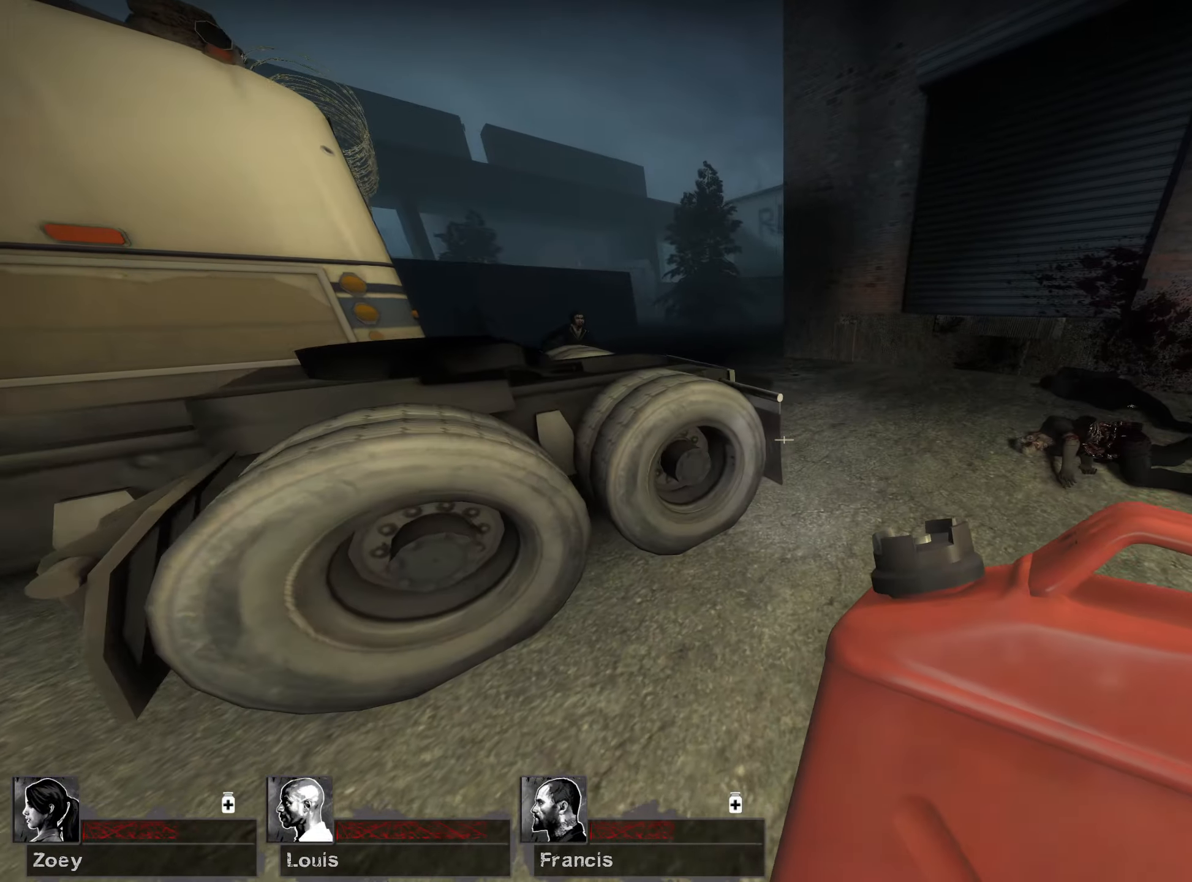
{"keys": ["w"], "mouse": [], "events": [[483, "d", "up"]]}
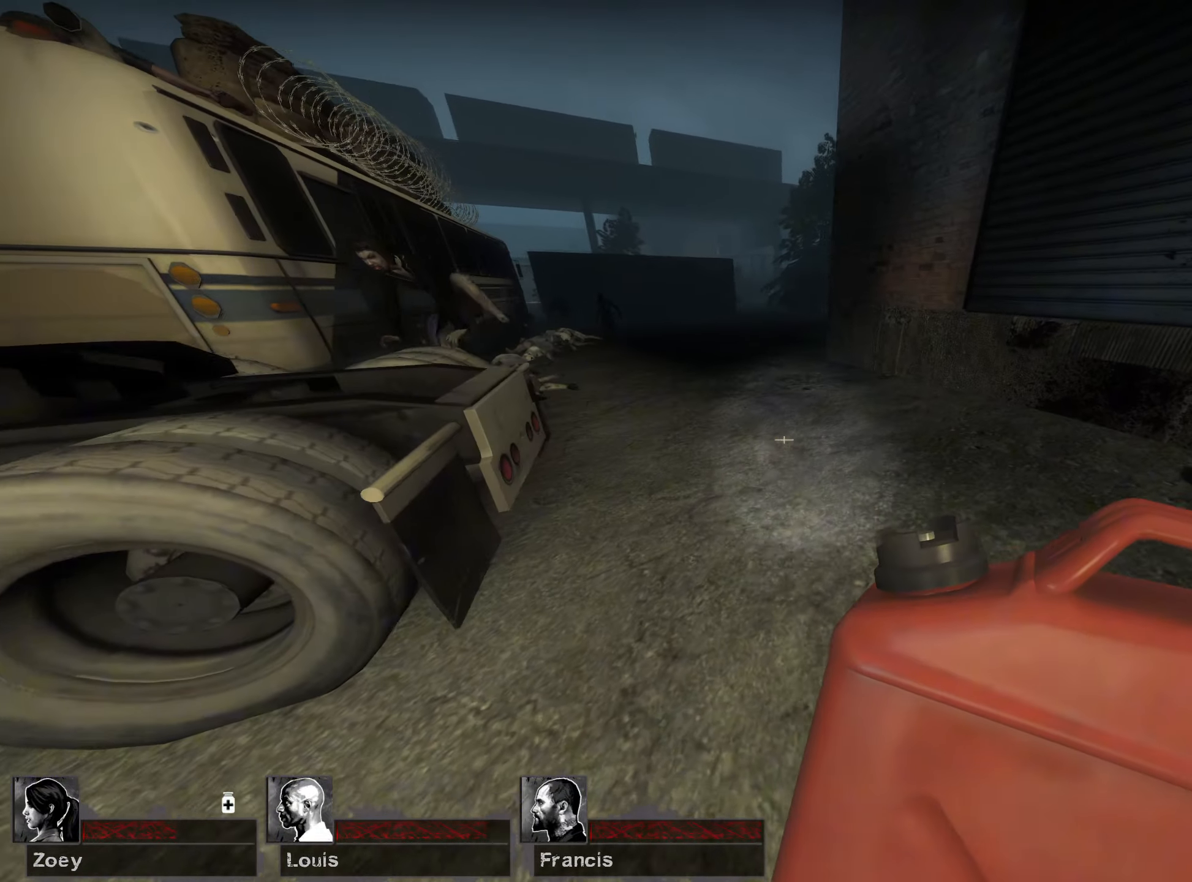
{"keys": ["w"], "mouse": [], "events": []}
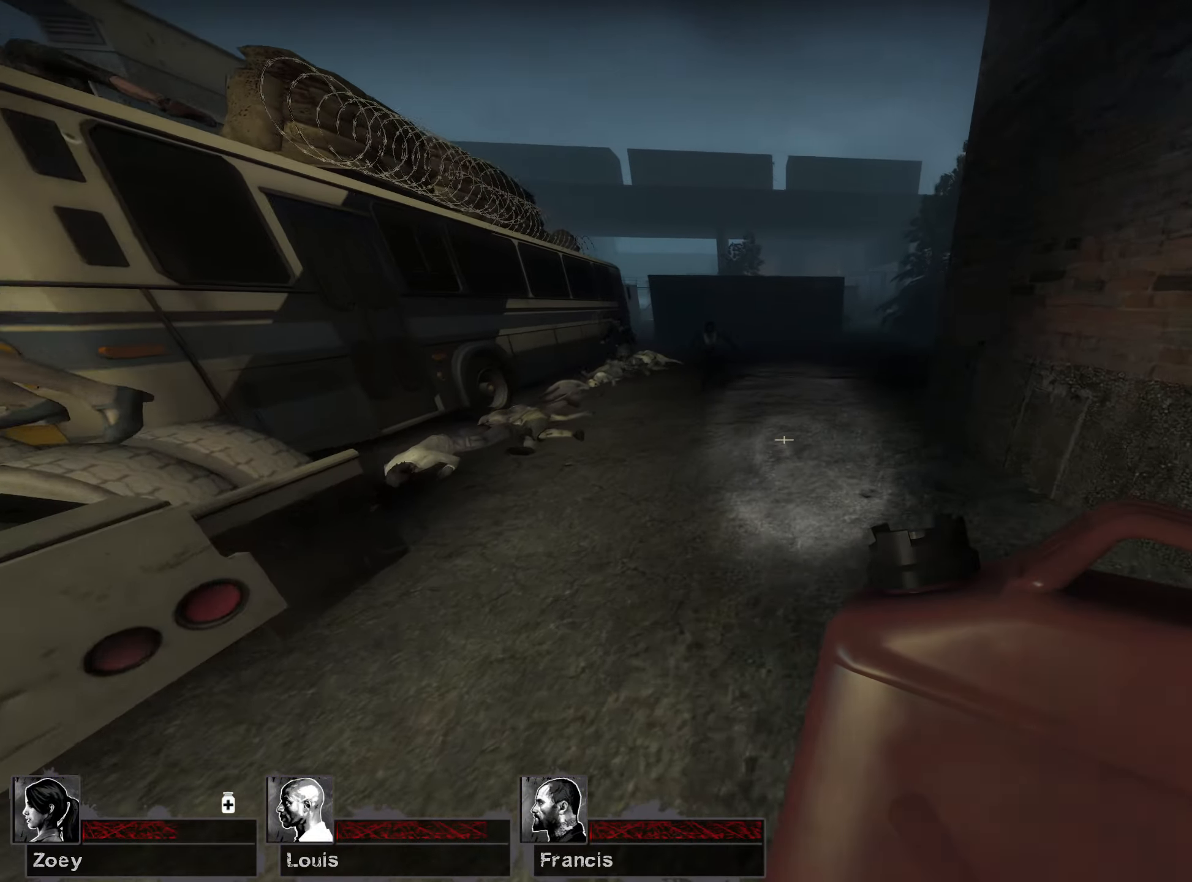
{"keys": [], "mouse": [], "events": [[17, "a", "down"], [133, "a", "up"], [200, "w", "up"], [317, "s", "down"], [450, "s", "up"]]}
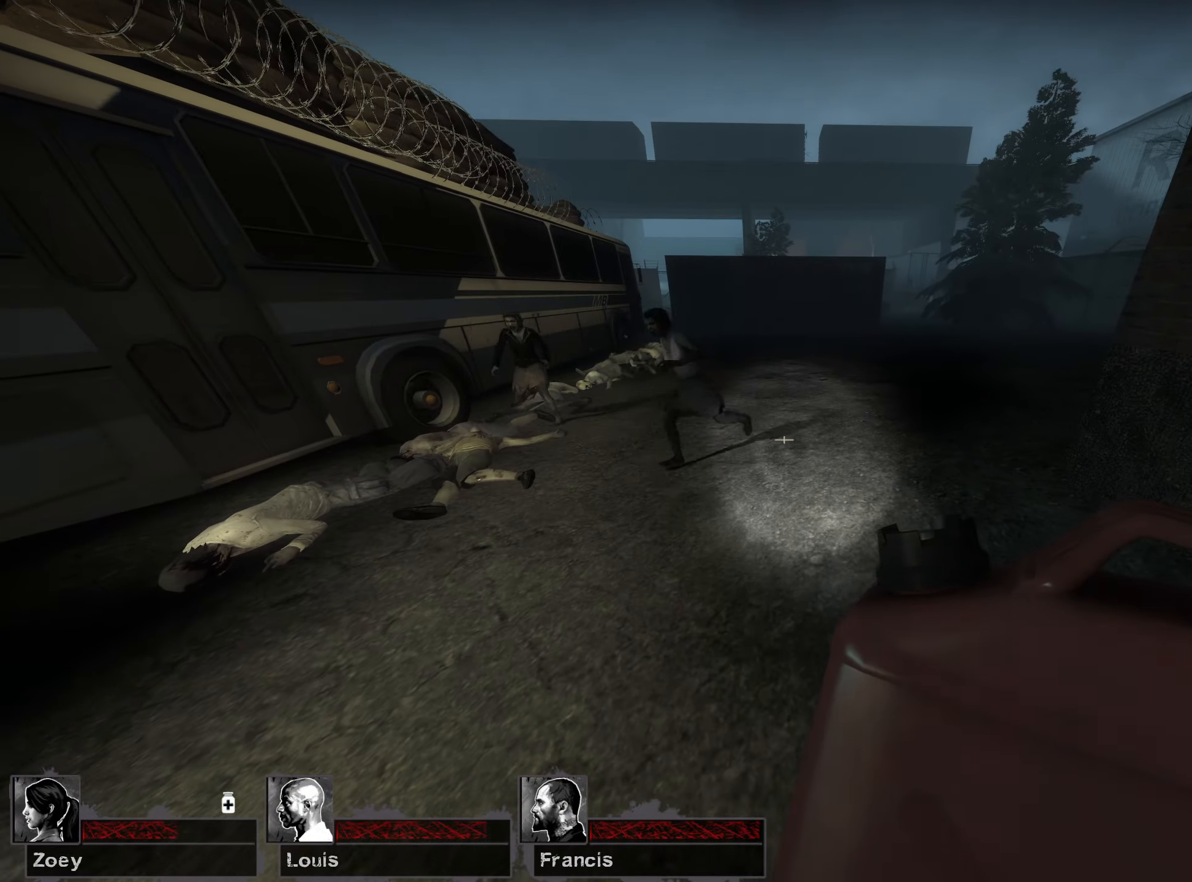
{"keys": ["d", "s"], "mouse": [], "events": [[67, "e", "down"], [133, "e", "up"], [317, "s", "down"], [483, "d", "down"]]}
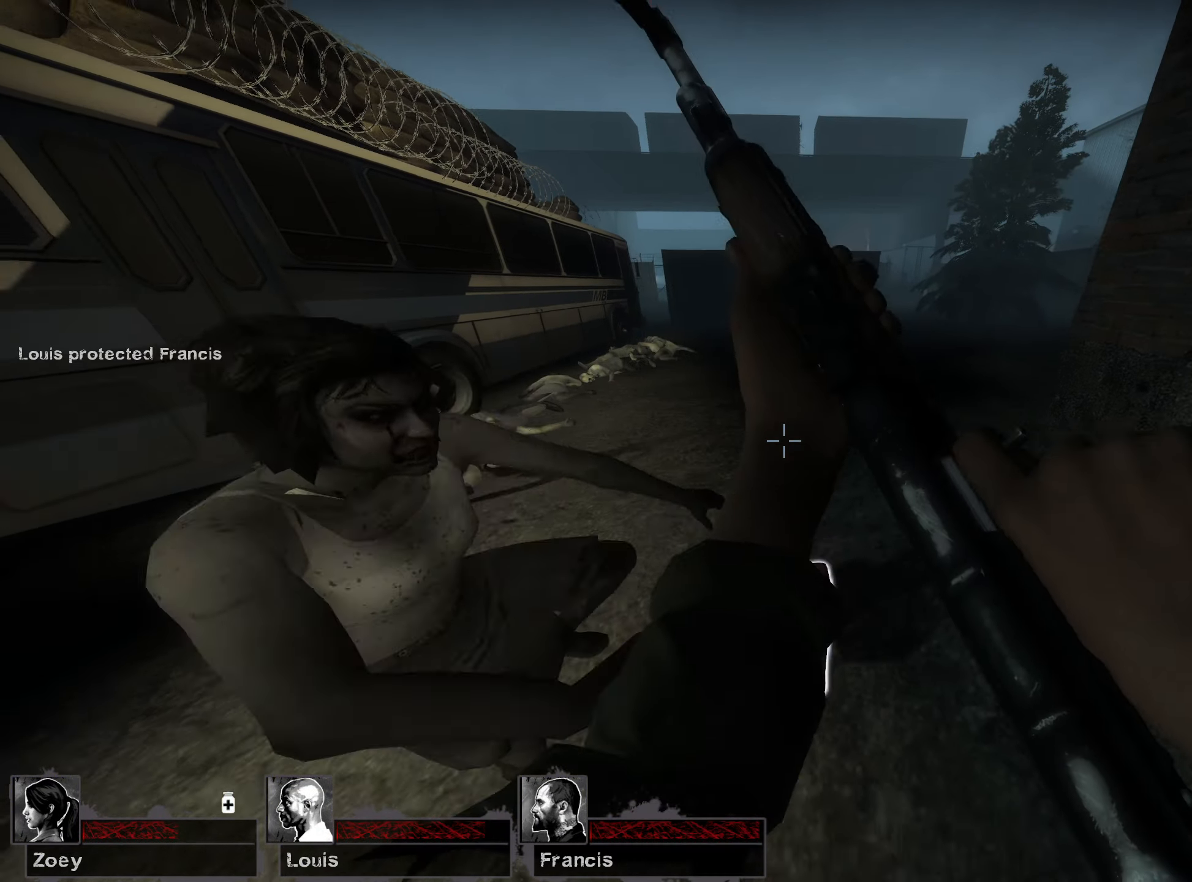
{"keys": ["w"], "mouse": [], "events": [[50, "s", "up"], [167, "w", "down"], [483, "d", "up"]]}
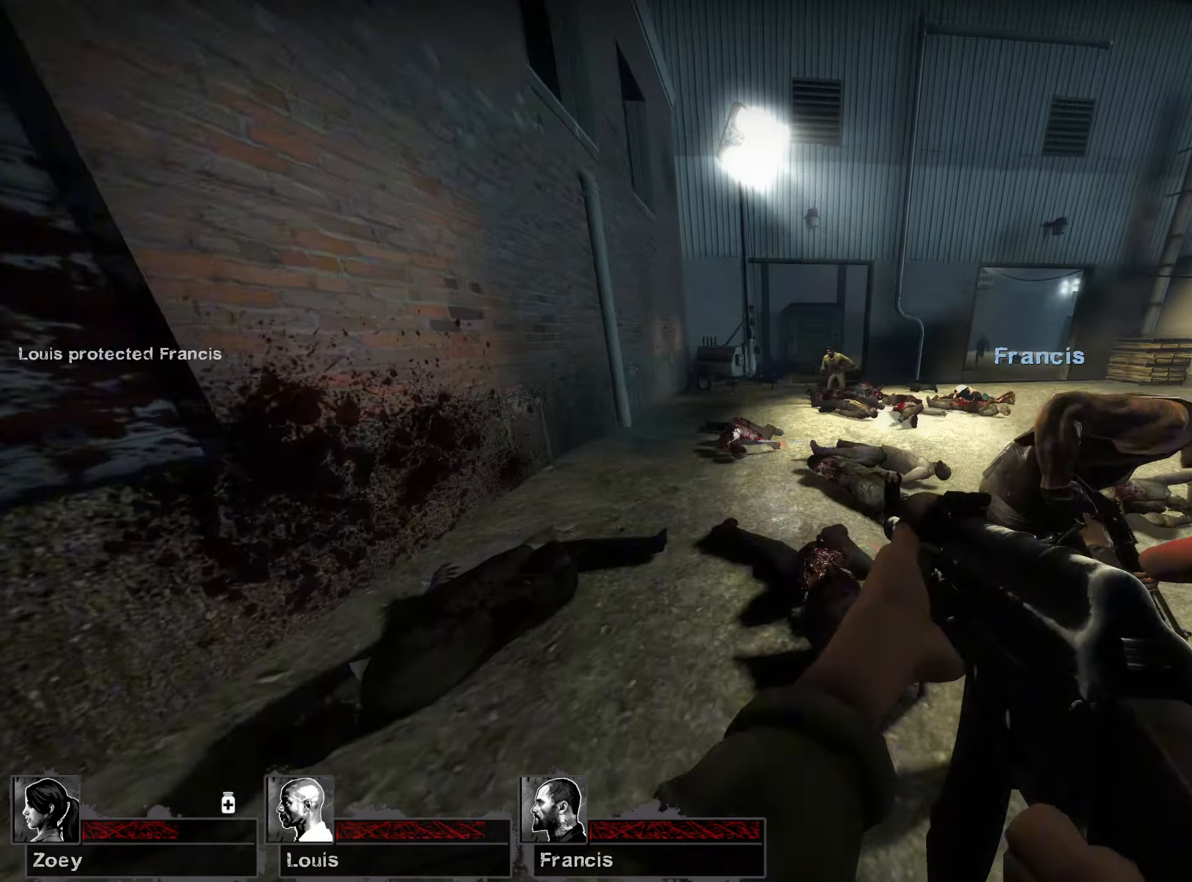
{"keys": ["w"], "mouse": [], "events": [[200, "a", "down"], [417, "a", "up"]]}